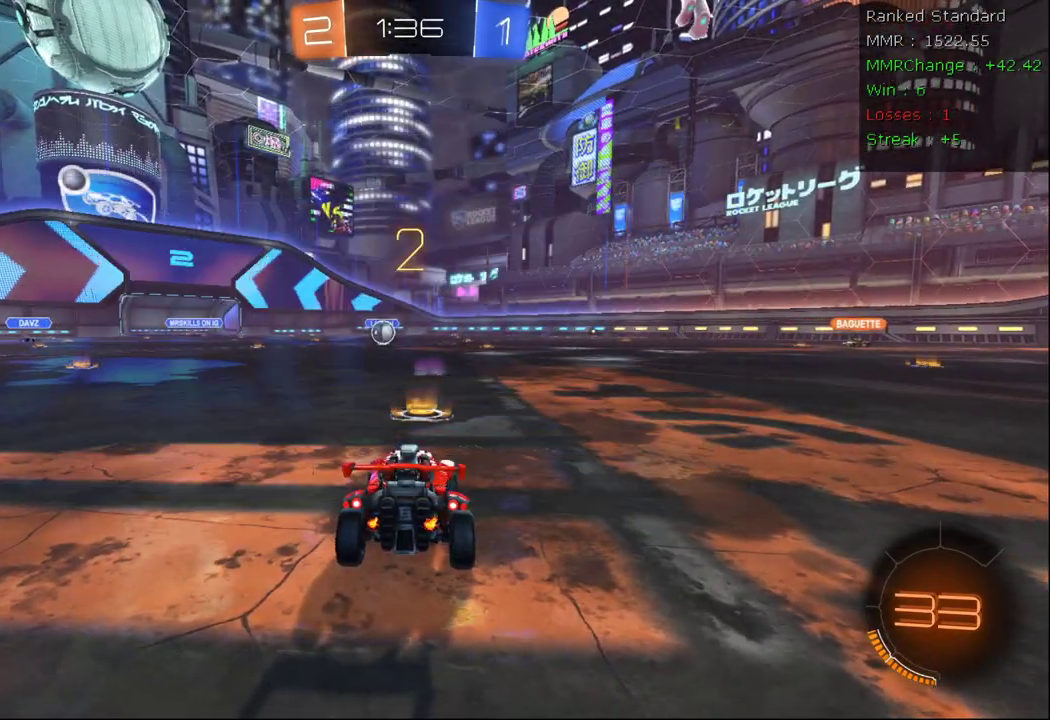
Gameplay with a controller (Xbox layout); each line is a JSON object with the inputs held at the frame after it. "events" lists button and stick changes between this image and that frame as [ms after this image, input, new state], when the widget could be followed in between.
{"buttons": ["B", "R2"], "left_stick": "center", "right_stick": "center", "events": [[367, "B", "down"]]}
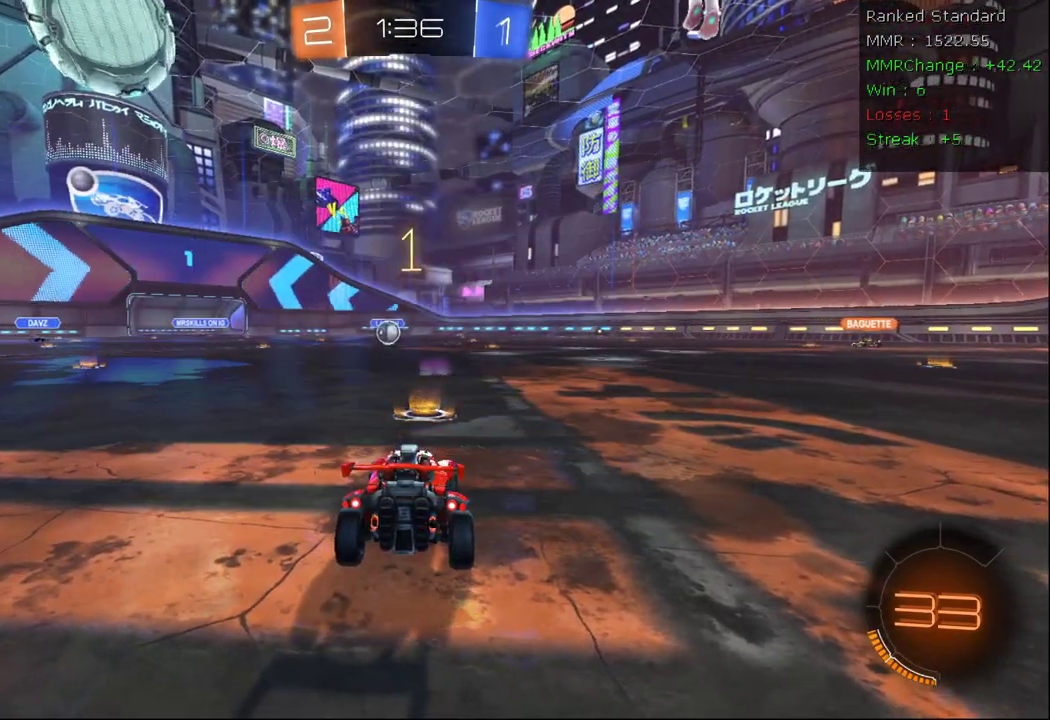
{"buttons": ["B", "R2"], "left_stick": "center", "right_stick": "center", "events": [[167, "left_stick", "left"], [333, "left_stick", "center"]]}
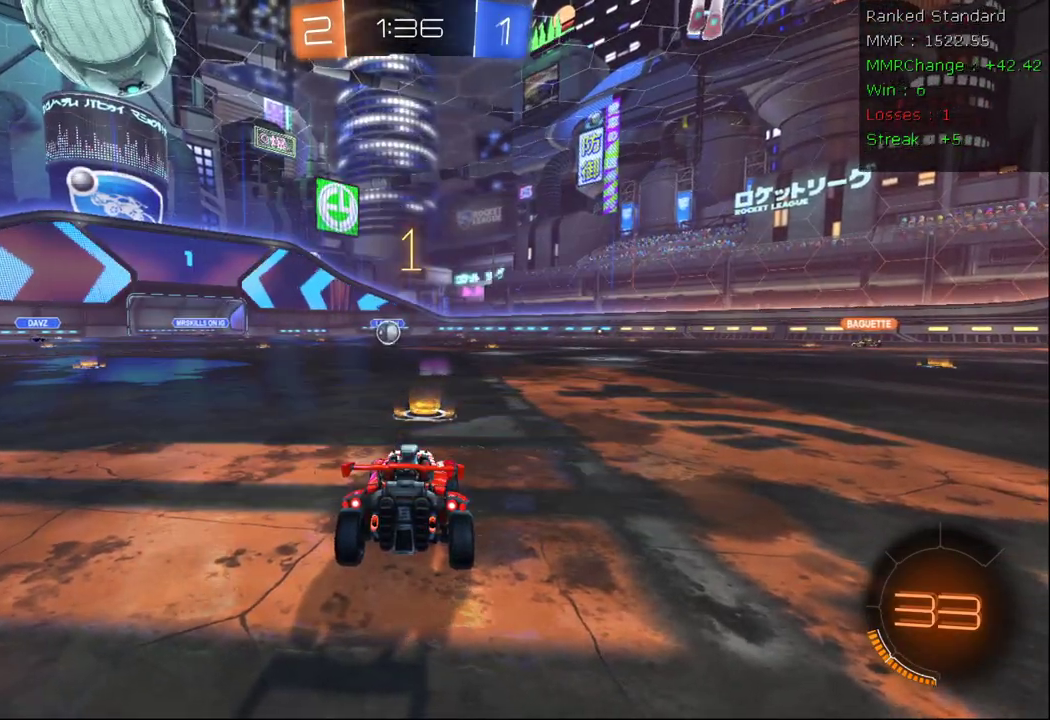
{"buttons": ["B", "R2"], "left_stick": "center", "right_stick": "center", "events": [[150, "left_stick", "left"], [250, "left_stick", "center"]]}
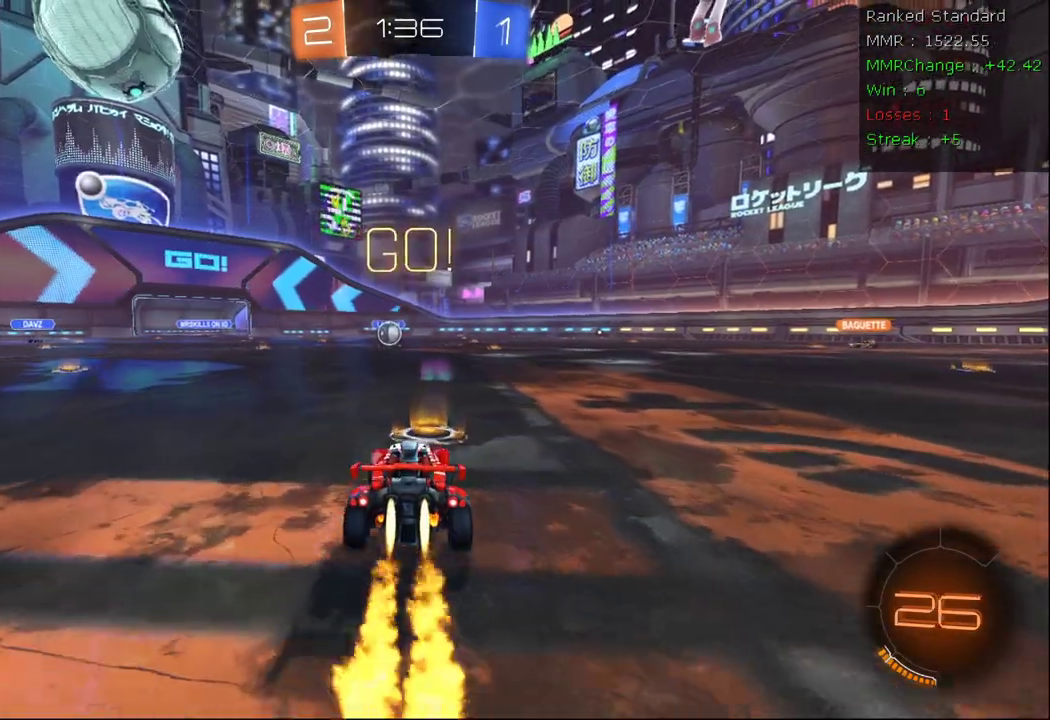
{"buttons": ["R2"], "left_stick": "center", "right_stick": "center", "events": [[150, "A", "down"], [217, "left_stick", "up"], [233, "A", "up"], [300, "A", "down"], [467, "B", "up"], [483, "A", "up"], [500, "left_stick", "center"]]}
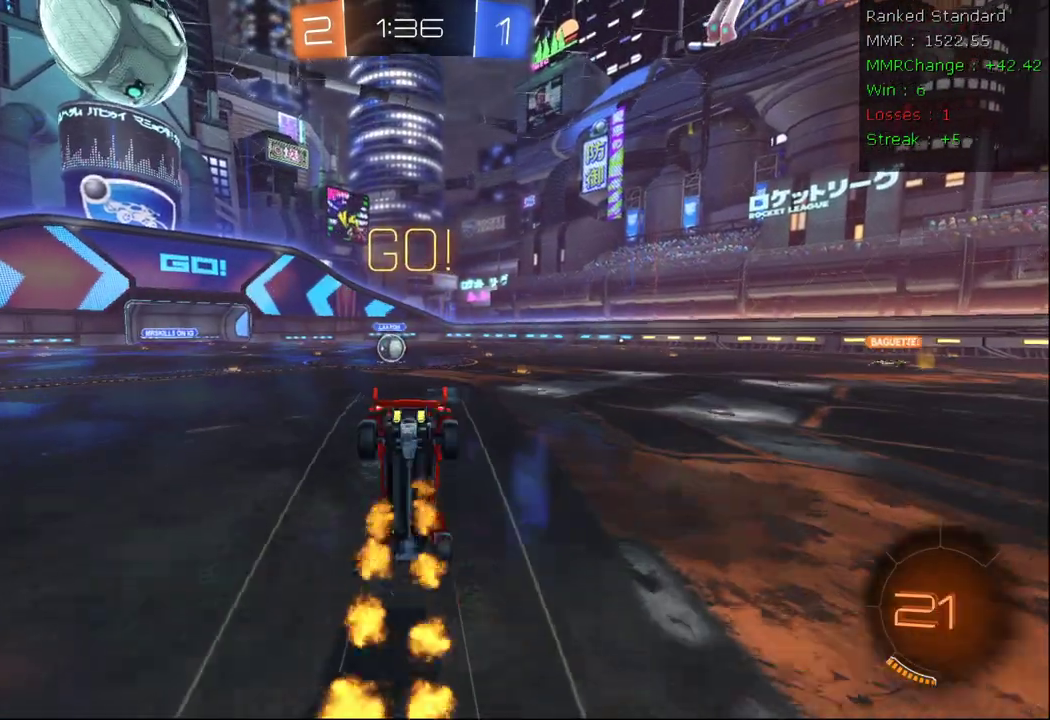
{"buttons": ["R2"], "left_stick": "center", "right_stick": "center", "events": [[33, "Y", "down"], [150, "Y", "up"], [250, "Y", "down"], [350, "Y", "up"]]}
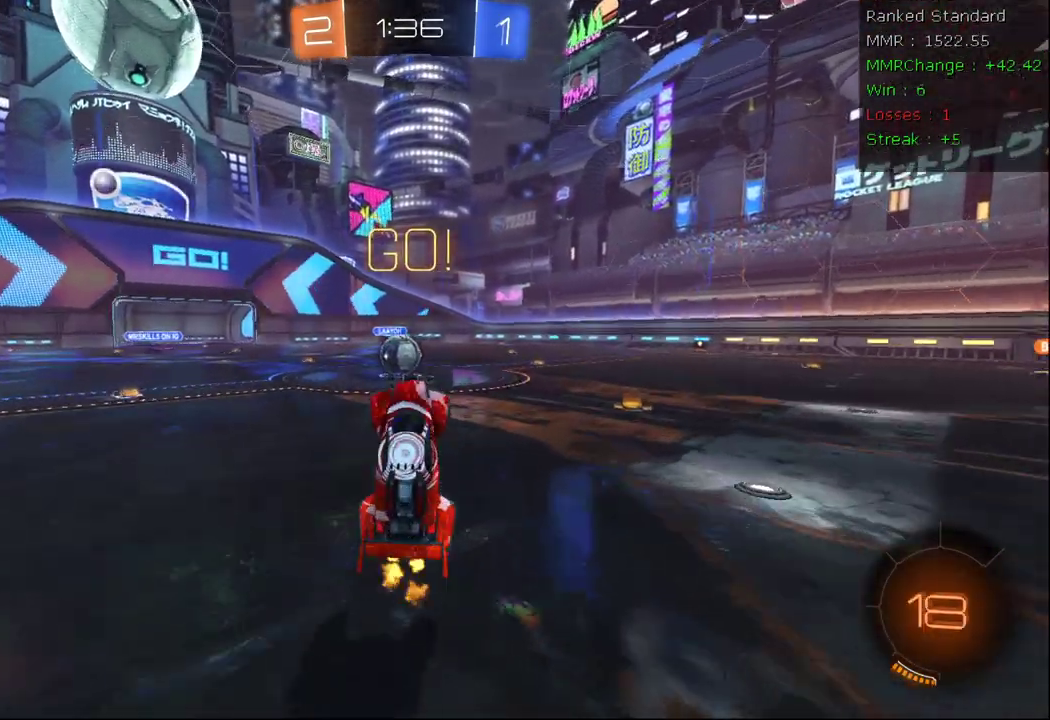
{"buttons": ["B", "R2"], "left_stick": "left", "right_stick": "center", "events": [[283, "left_stick", "left"], [350, "B", "down"]]}
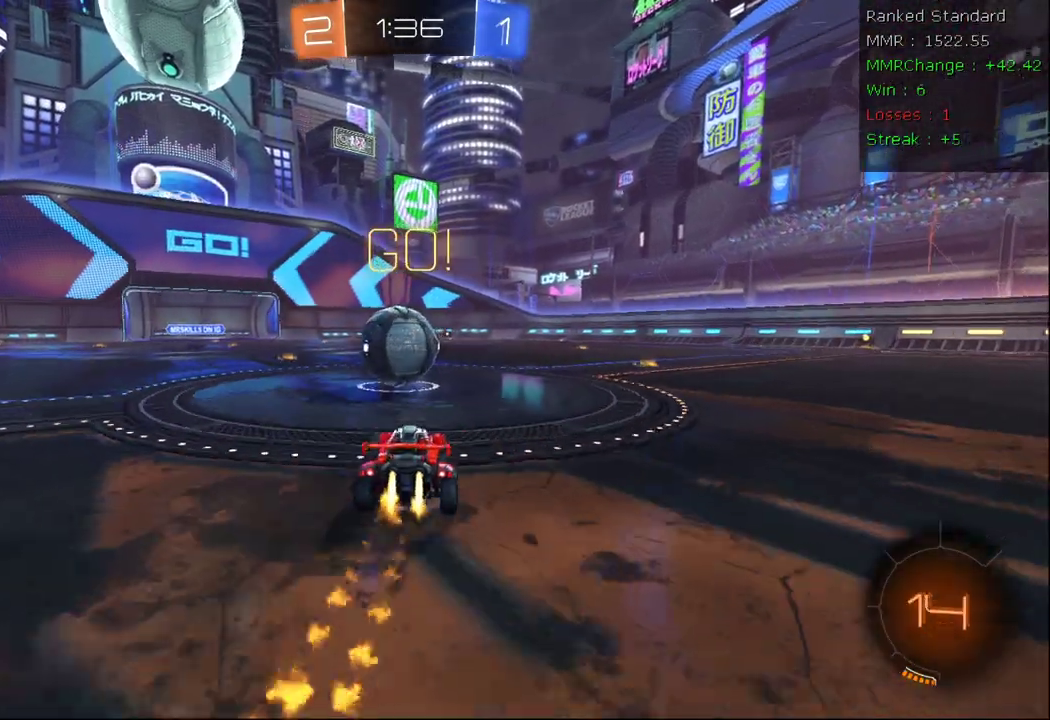
{"buttons": ["A", "B", "R2"], "left_stick": "up-right", "right_stick": "center", "events": [[17, "A", "down"], [83, "left_stick", "up-right"], [117, "A", "up"], [233, "A", "down"]]}
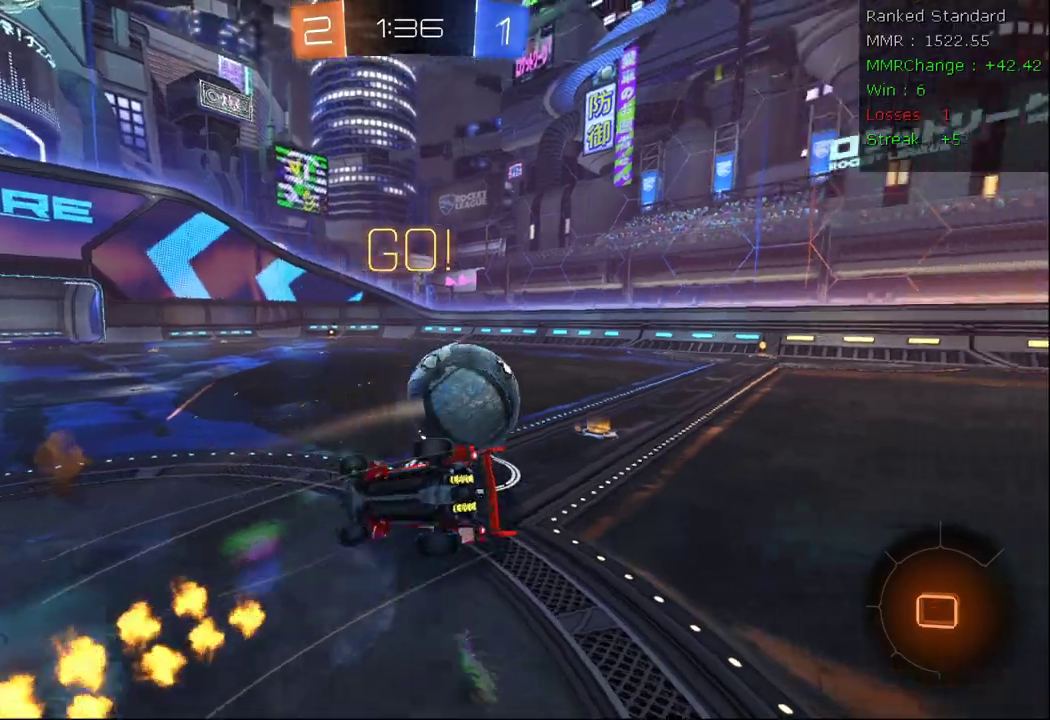
{"buttons": ["R2"], "left_stick": "right", "right_stick": "center", "events": [[150, "A", "up"], [150, "B", "up"], [333, "left_stick", "center"], [467, "left_stick", "right"]]}
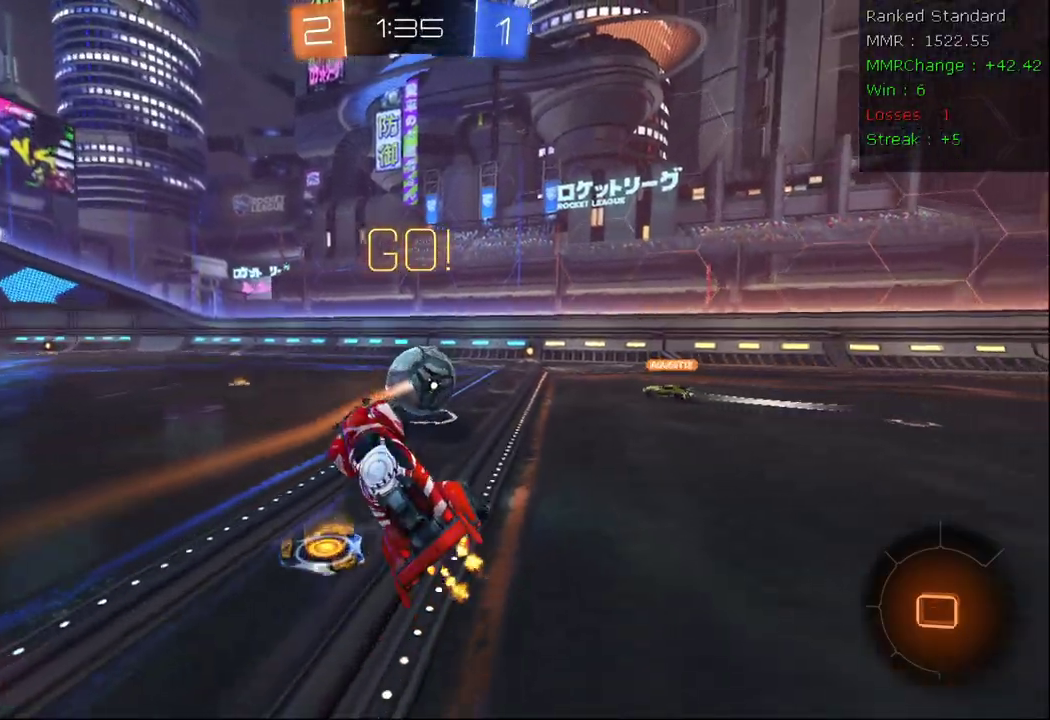
{"buttons": ["R2"], "left_stick": "right", "right_stick": "center", "events": [[133, "left_stick", "down-left"], [267, "left_stick", "down-right"], [400, "left_stick", "right"]]}
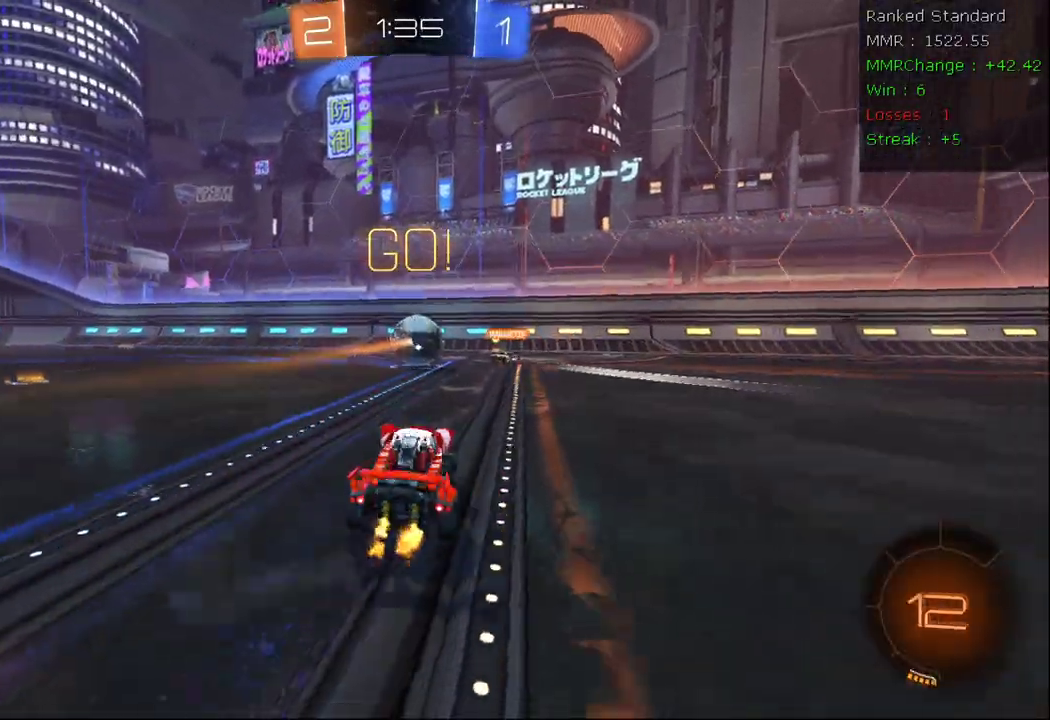
{"buttons": ["R2"], "left_stick": "left", "right_stick": "center", "events": [[50, "left_stick", "center"], [133, "left_stick", "right"], [383, "left_stick", "left"]]}
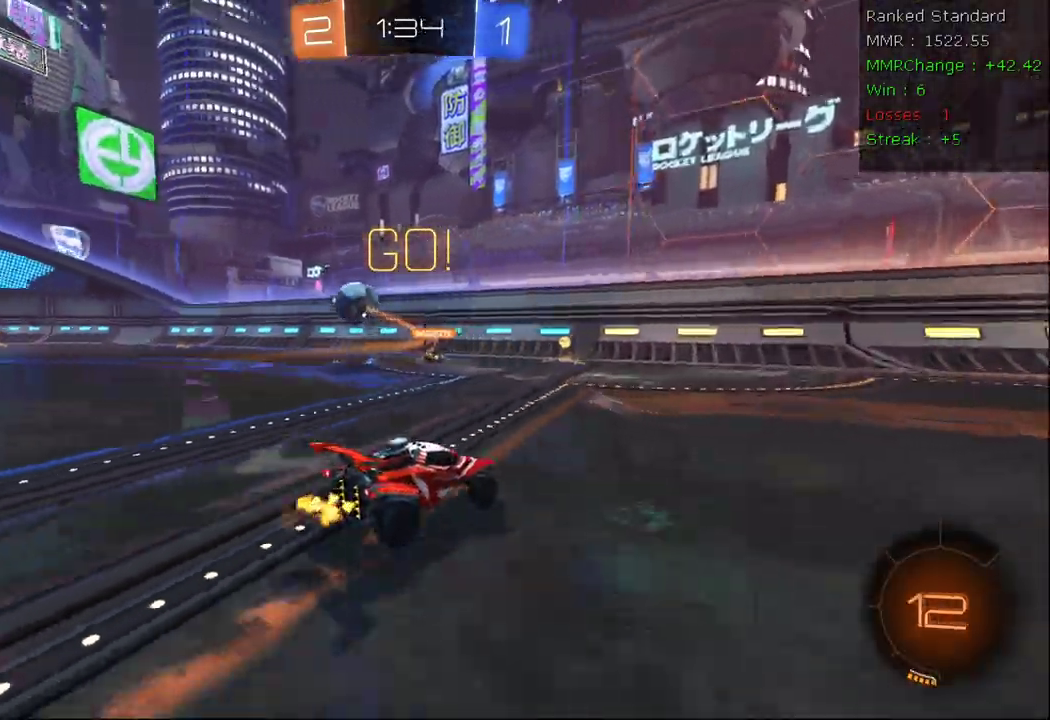
{"buttons": ["R2"], "left_stick": "center", "right_stick": "center", "events": [[50, "B", "down"], [250, "left_stick", "center"], [333, "B", "up"]]}
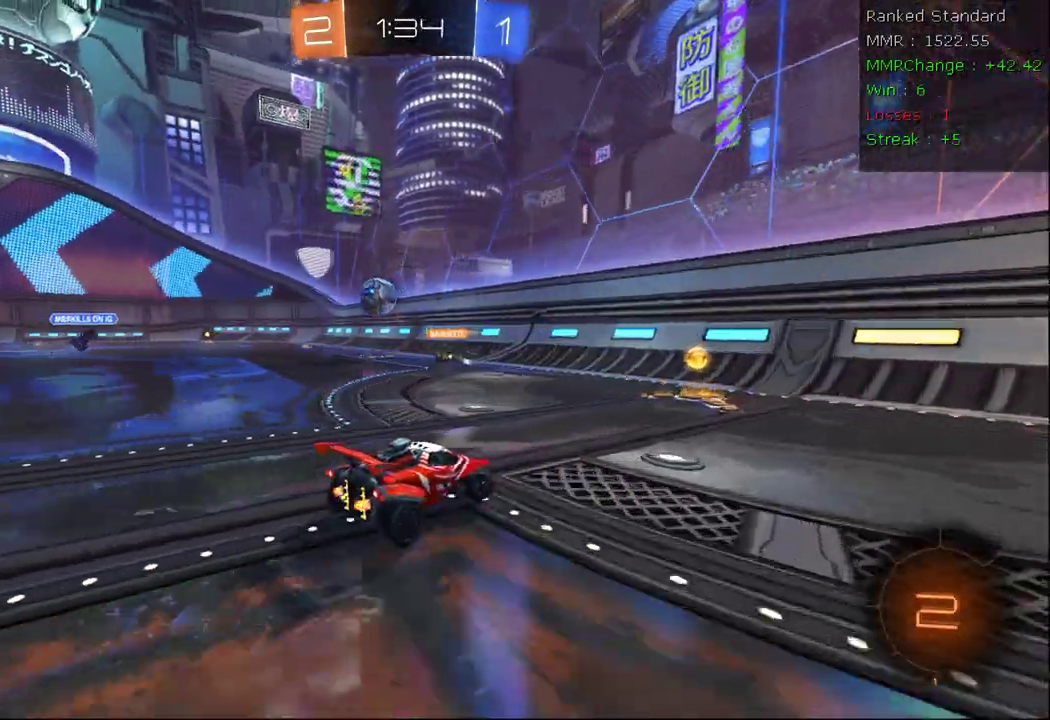
{"buttons": ["R2"], "left_stick": "left", "right_stick": "center", "events": [[317, "left_stick", "left"]]}
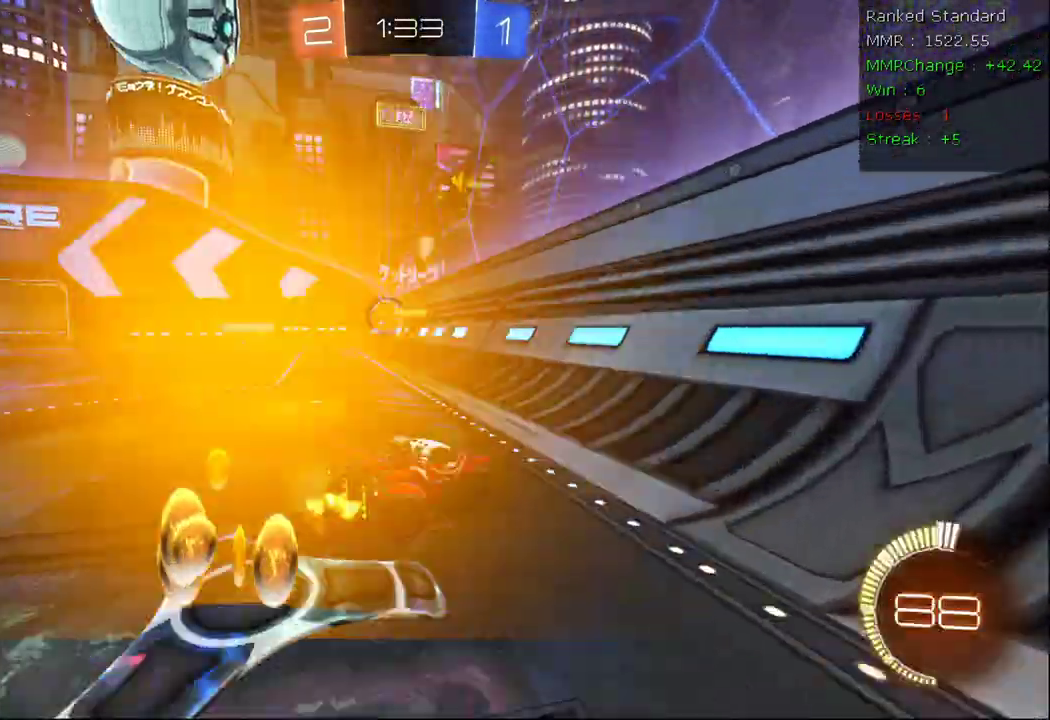
{"buttons": ["R2"], "left_stick": "left", "right_stick": "center", "events": []}
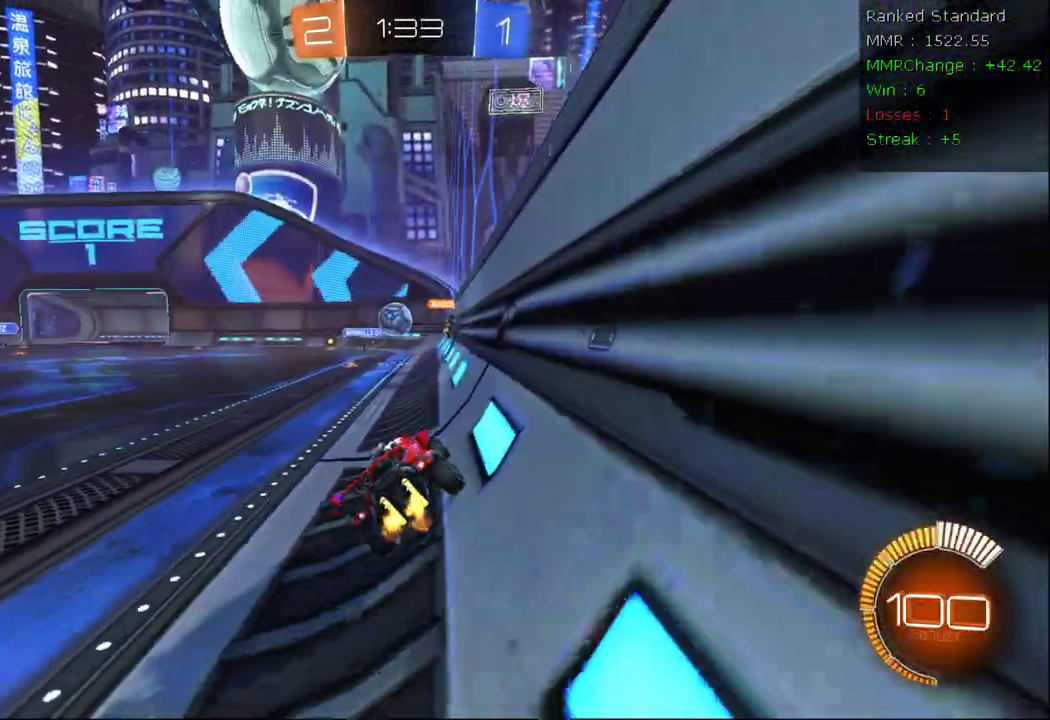
{"buttons": ["R2"], "left_stick": "center", "right_stick": "center", "events": [[83, "left_stick", "center"]]}
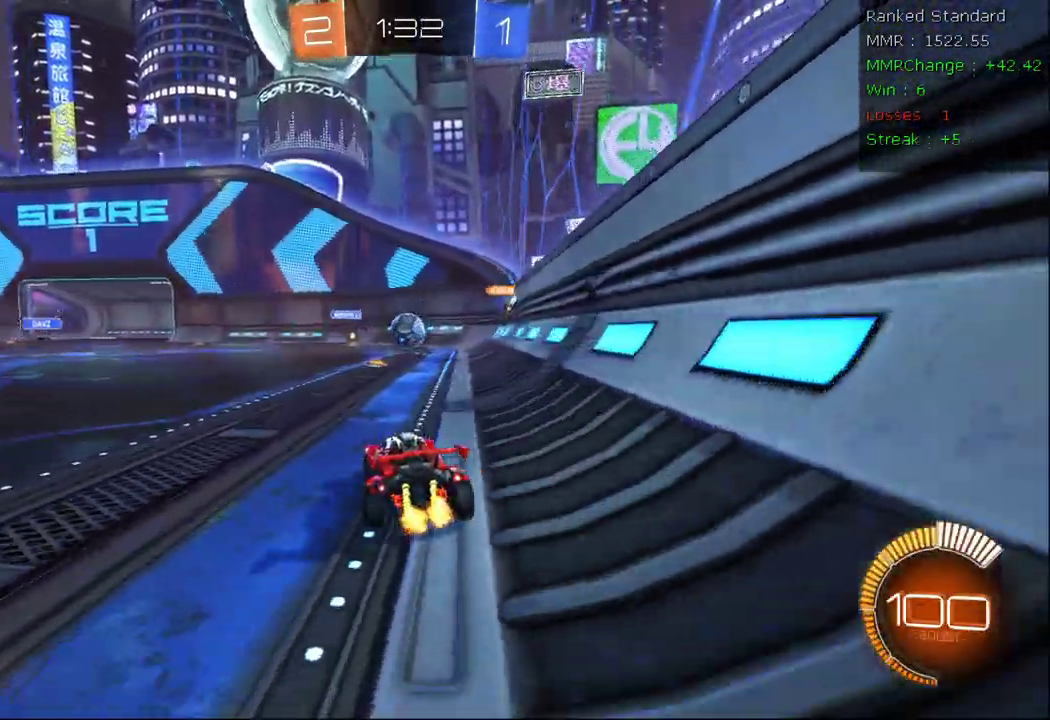
{"buttons": ["R2"], "left_stick": "left", "right_stick": "center", "events": [[117, "left_stick", "right"], [333, "left_stick", "left"]]}
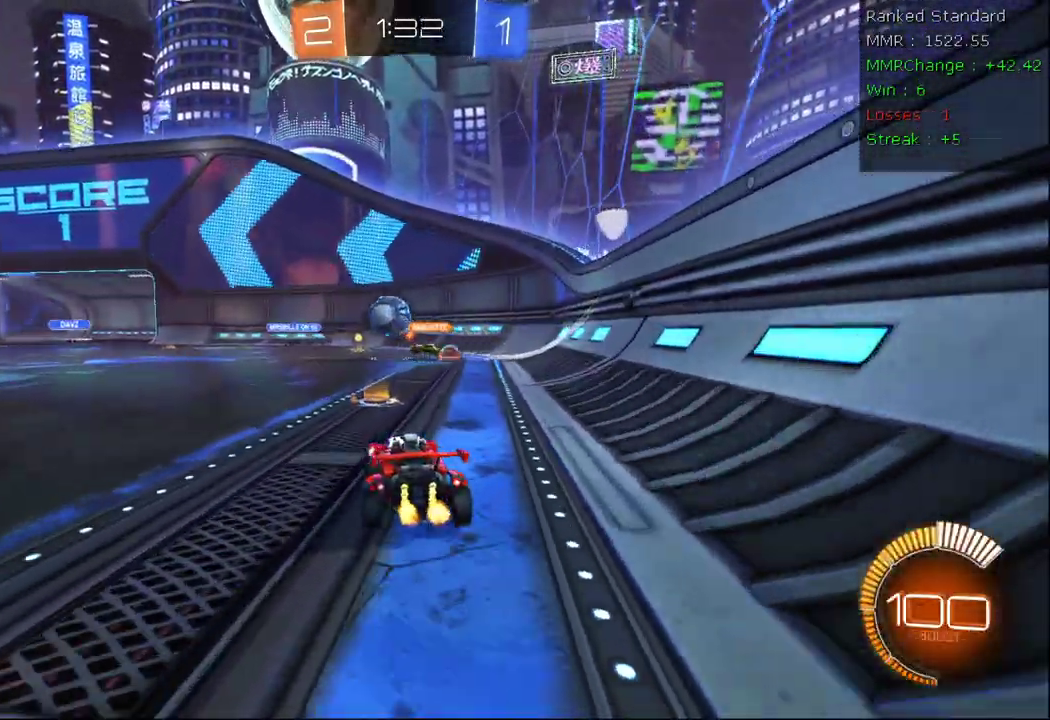
{"buttons": ["R2"], "left_stick": "left", "right_stick": "center", "events": [[183, "B", "down"], [483, "B", "up"]]}
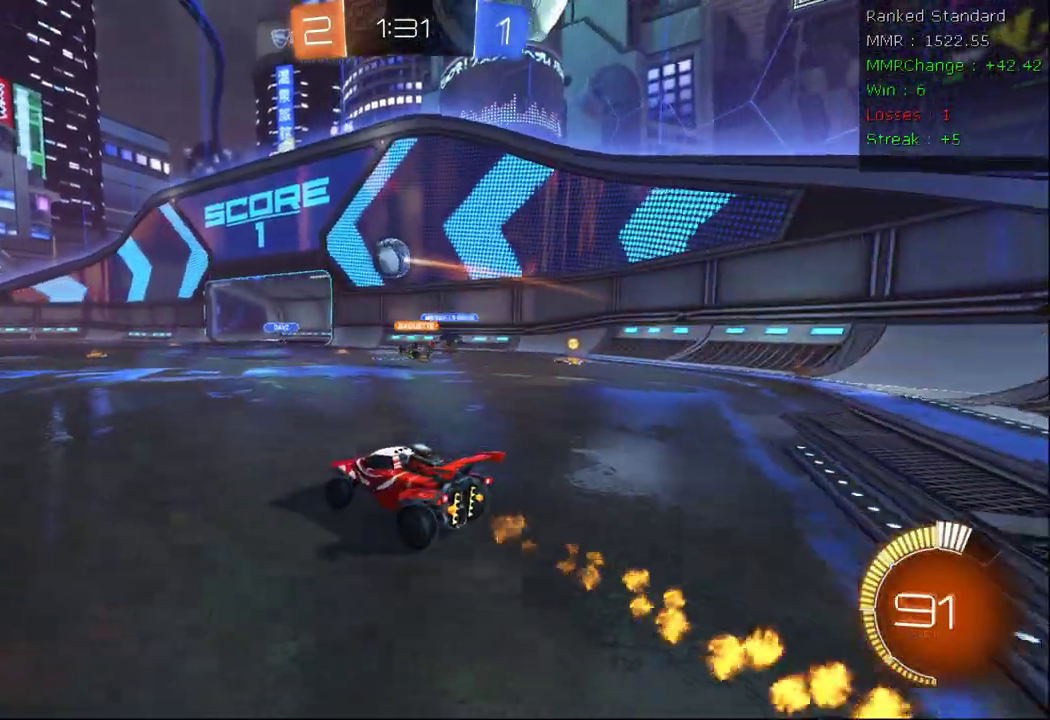
{"buttons": ["R2"], "left_stick": "left", "right_stick": "center", "events": []}
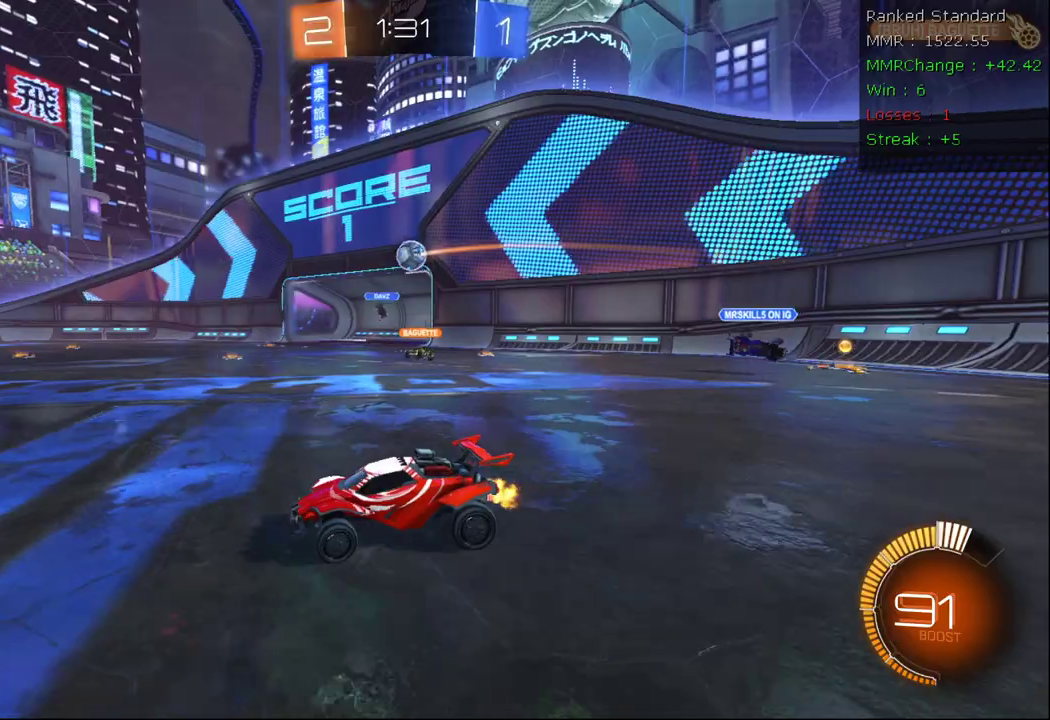
{"buttons": ["R2"], "left_stick": "center", "right_stick": "center", "events": [[67, "A", "down"], [100, "B", "down"], [167, "A", "up"], [183, "left_stick", "up-left"], [217, "A", "down"], [467, "A", "up"], [467, "B", "up"], [467, "left_stick", "center"]]}
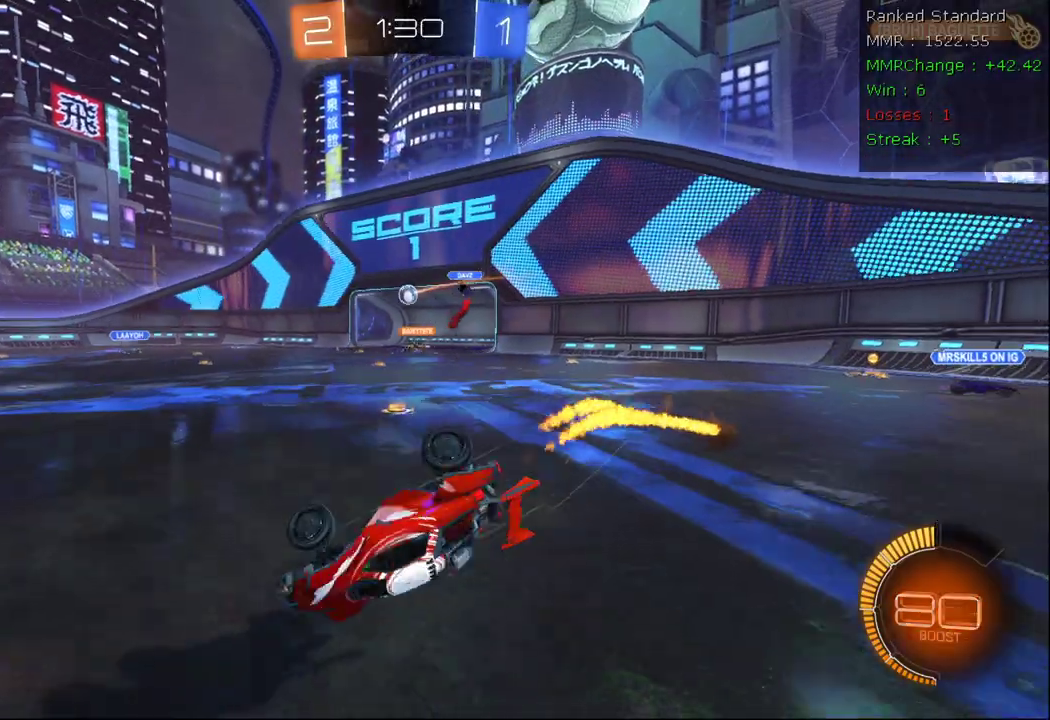
{"buttons": ["R2"], "left_stick": "center", "right_stick": "center", "events": []}
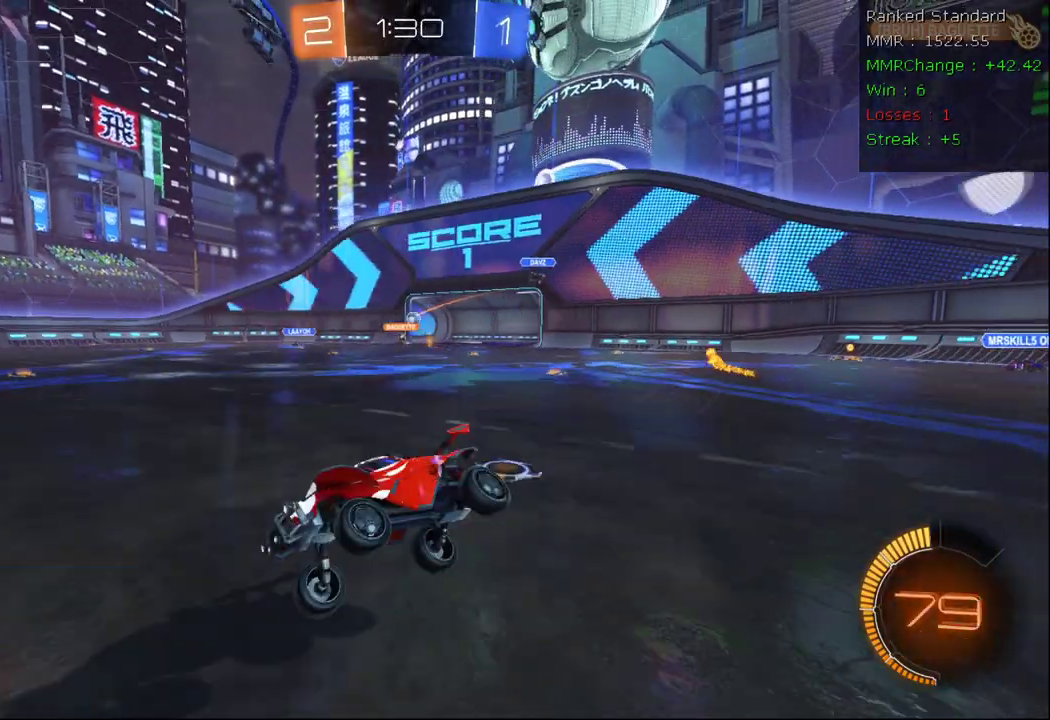
{"buttons": ["R2"], "left_stick": "left", "right_stick": "center", "events": [[300, "left_stick", "left"]]}
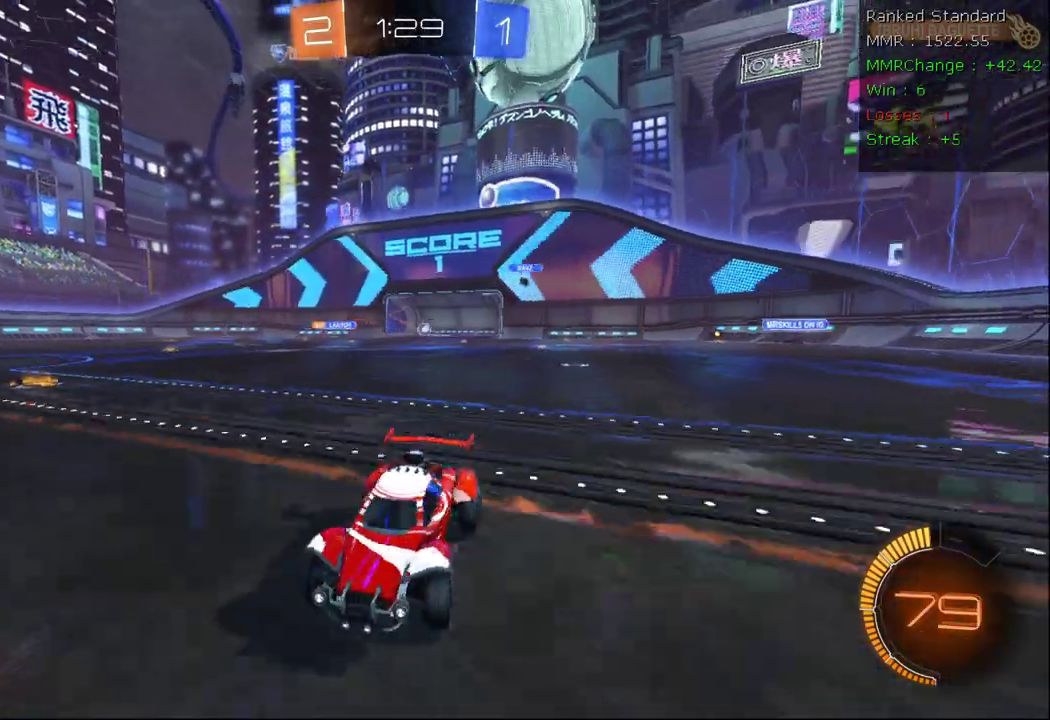
{"buttons": ["R2"], "left_stick": "left", "right_stick": "center", "events": [[50, "X", "down"], [183, "X", "up"]]}
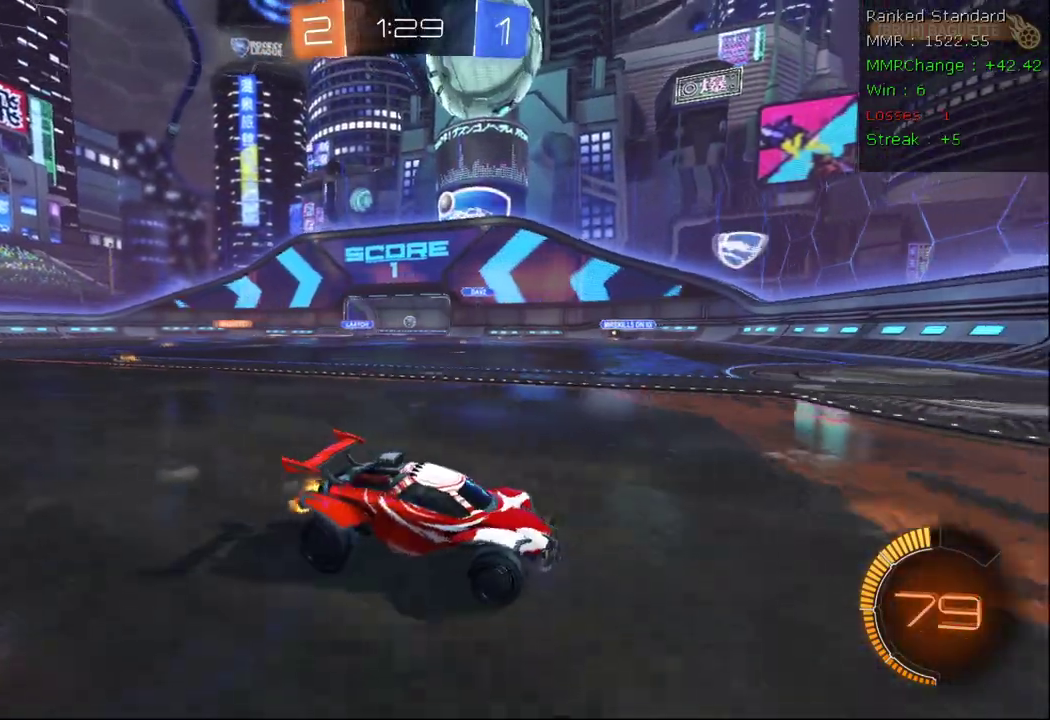
{"buttons": ["R2"], "left_stick": "center", "right_stick": "center", "events": [[133, "left_stick", "center"], [233, "left_stick", "left"], [417, "left_stick", "center"]]}
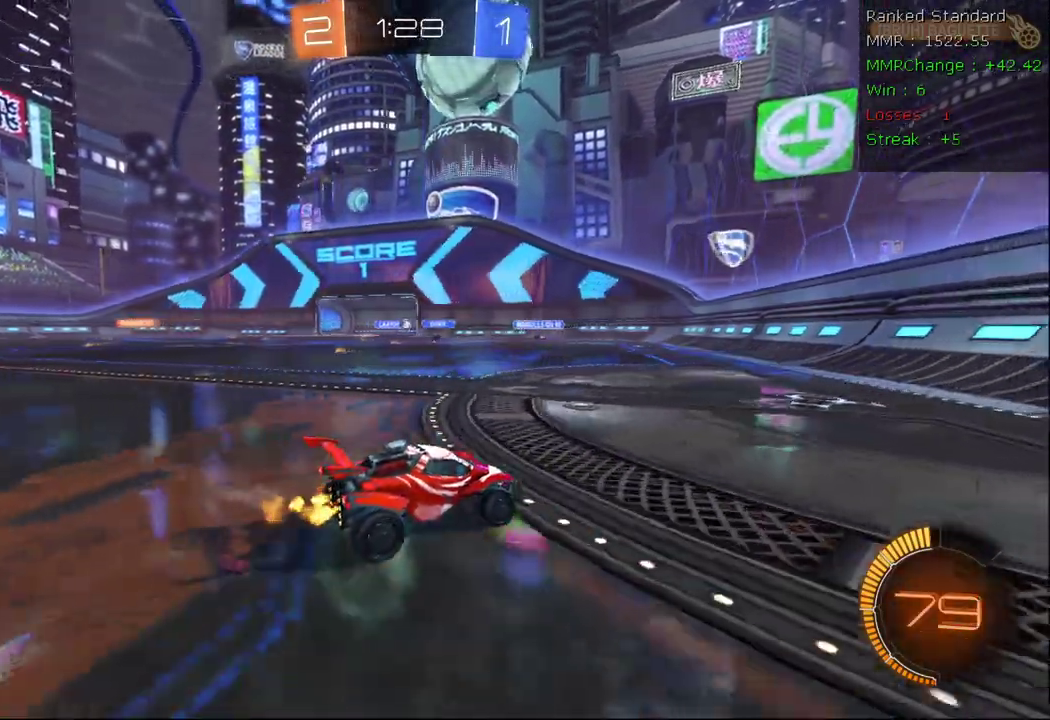
{"buttons": ["R2"], "left_stick": "left", "right_stick": "center", "events": [[217, "B", "down"], [400, "left_stick", "left"], [467, "B", "up"]]}
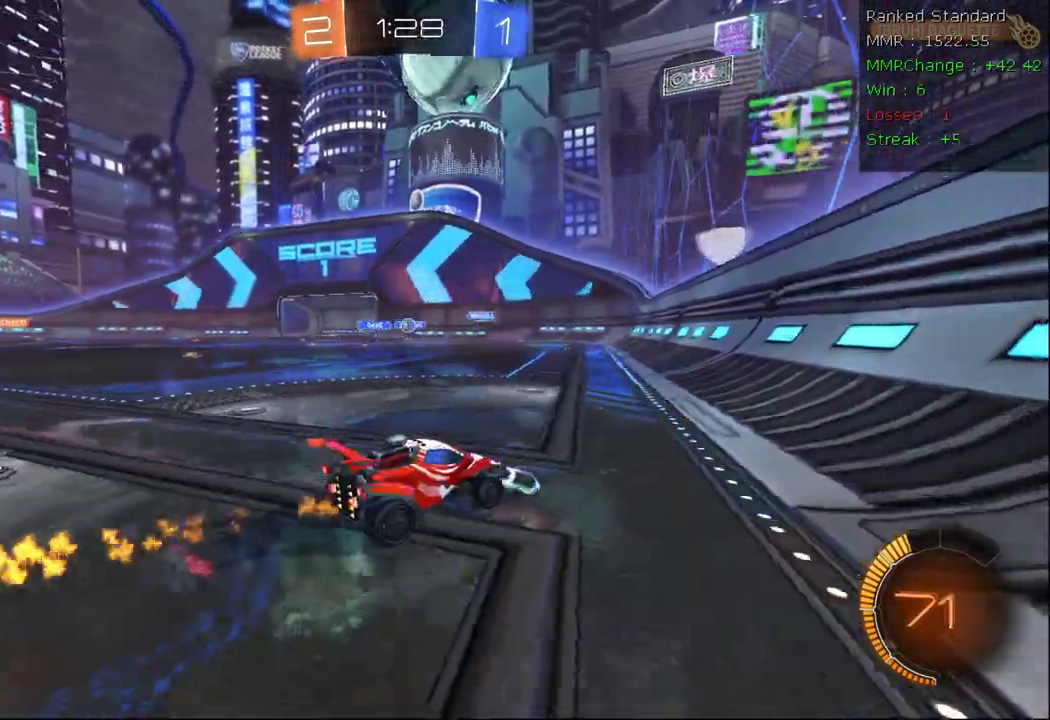
{"buttons": ["B", "R2"], "left_stick": "center", "right_stick": "center", "events": [[183, "left_stick", "center"], [267, "left_stick", "right"], [383, "B", "down"], [400, "left_stick", "center"]]}
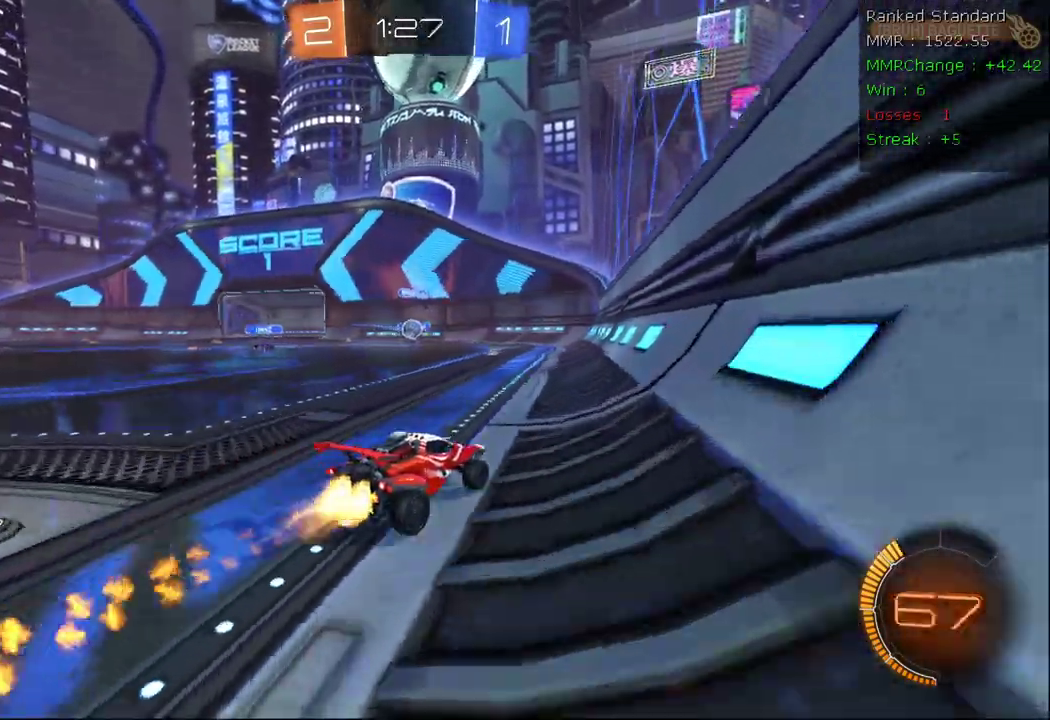
{"buttons": ["R2"], "left_stick": "left", "right_stick": "center", "events": [[283, "left_stick", "left"], [450, "B", "up"]]}
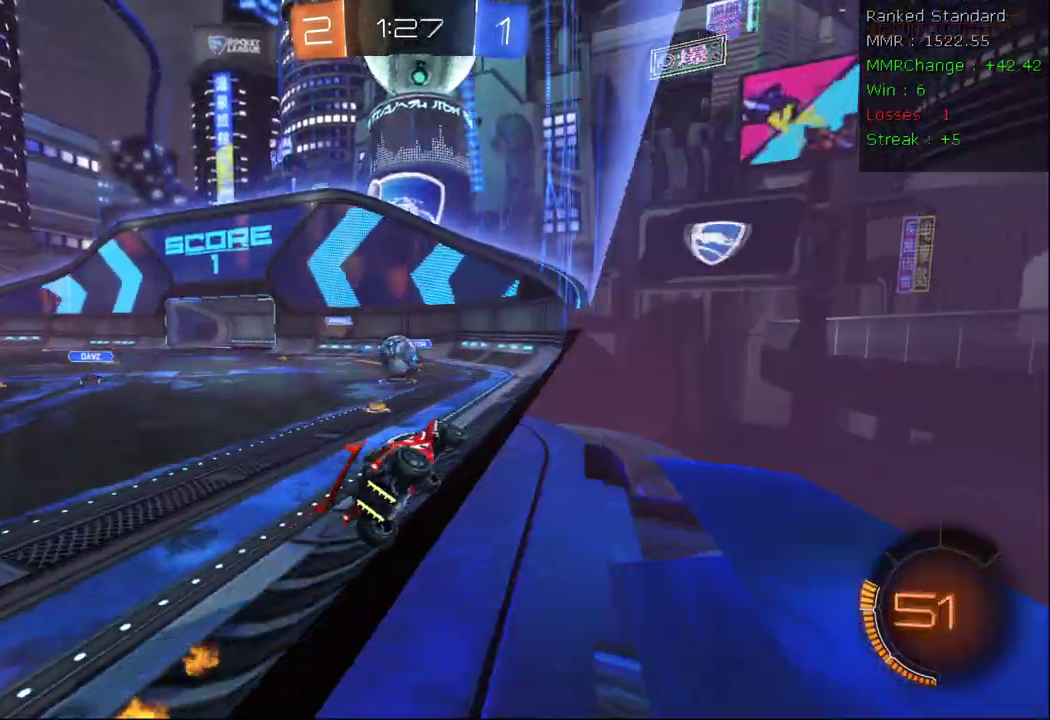
{"buttons": ["A", "R2"], "left_stick": "down-left", "right_stick": "center", "events": [[117, "A", "down"], [133, "left_stick", "down-left"], [183, "A", "up"], [233, "A", "down"]]}
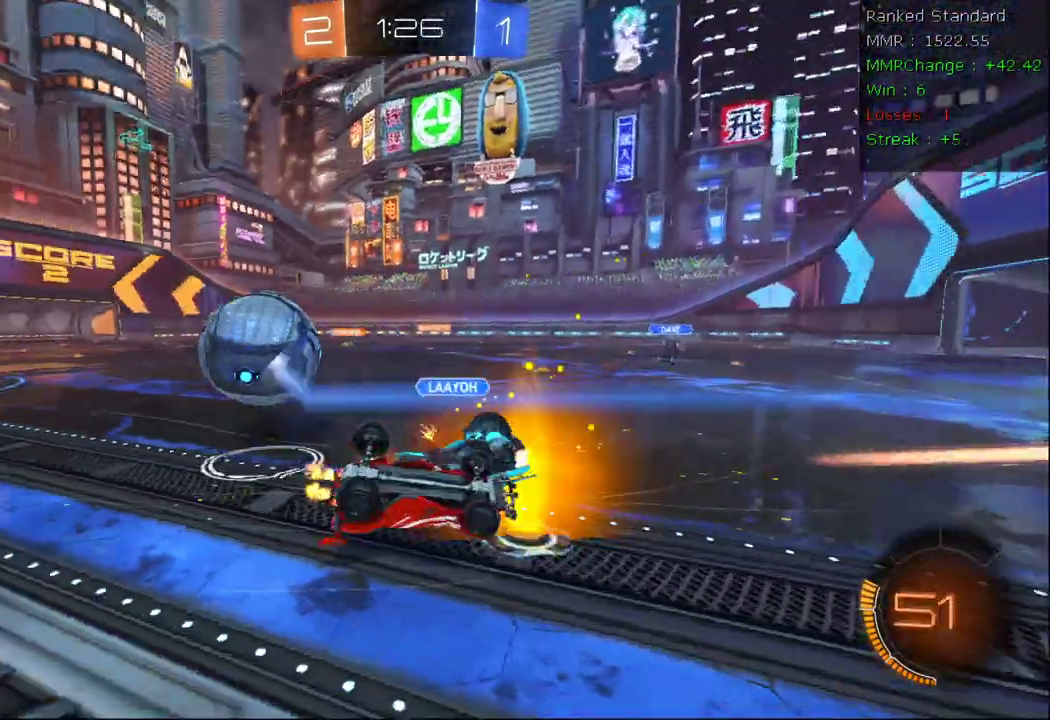
{"buttons": ["R2"], "left_stick": "center", "right_stick": "center", "events": [[50, "A", "up"], [450, "left_stick", "center"]]}
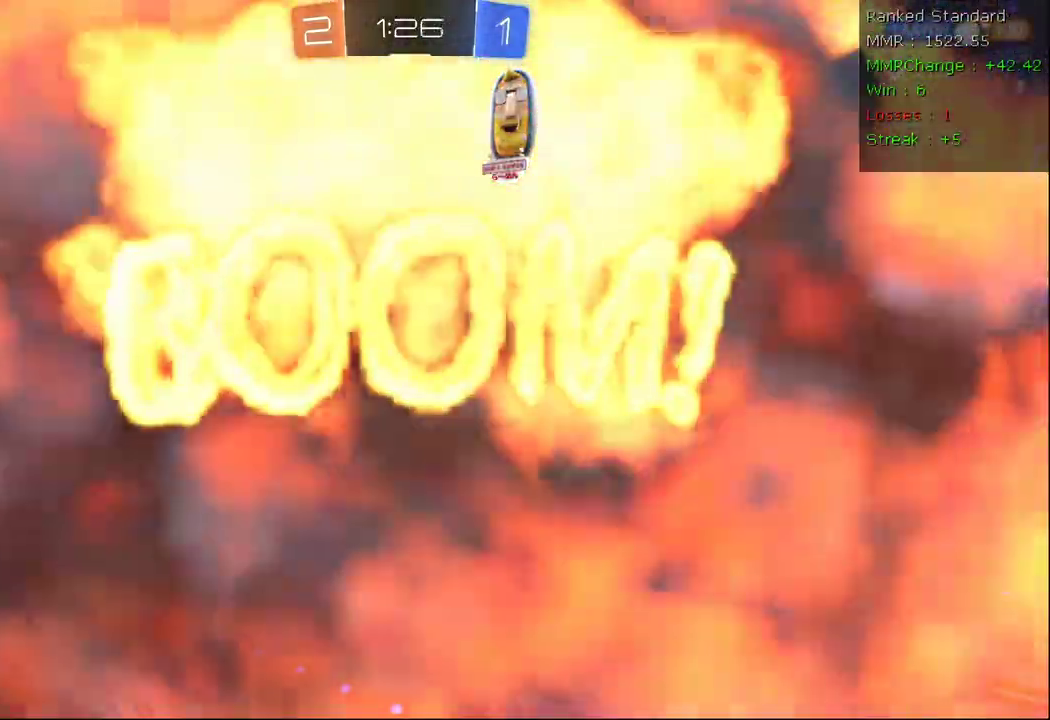
{"buttons": ["R2"], "left_stick": "center", "right_stick": "center", "events": [[133, "R2", "up"], [383, "R2", "down"]]}
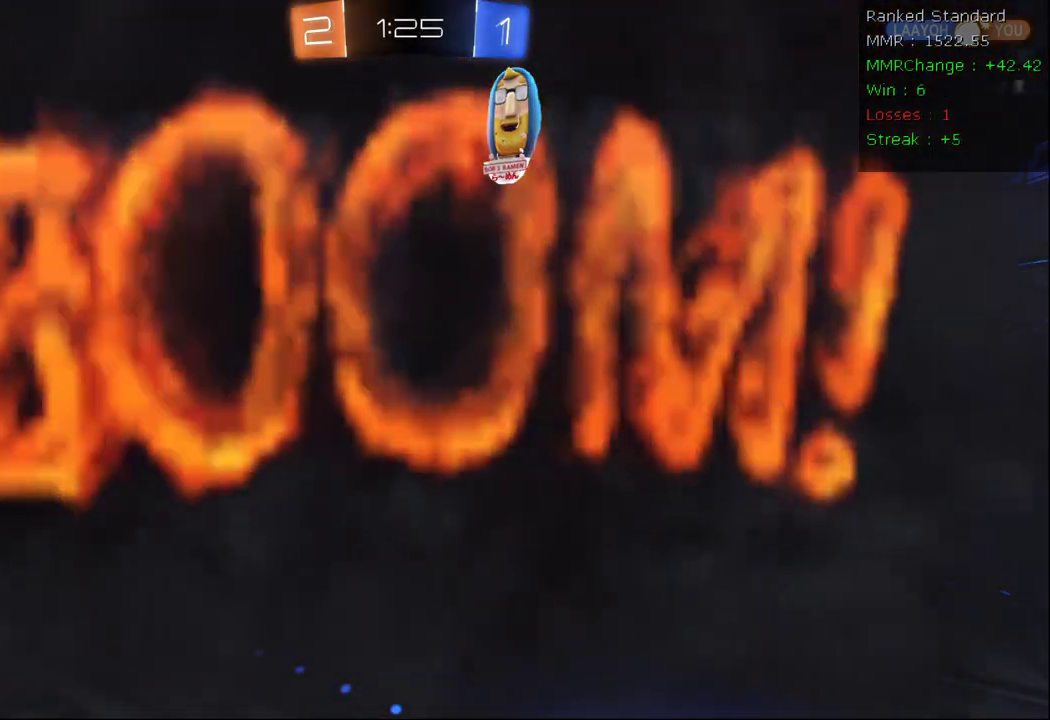
{"buttons": ["R2"], "left_stick": "center", "right_stick": "center", "events": []}
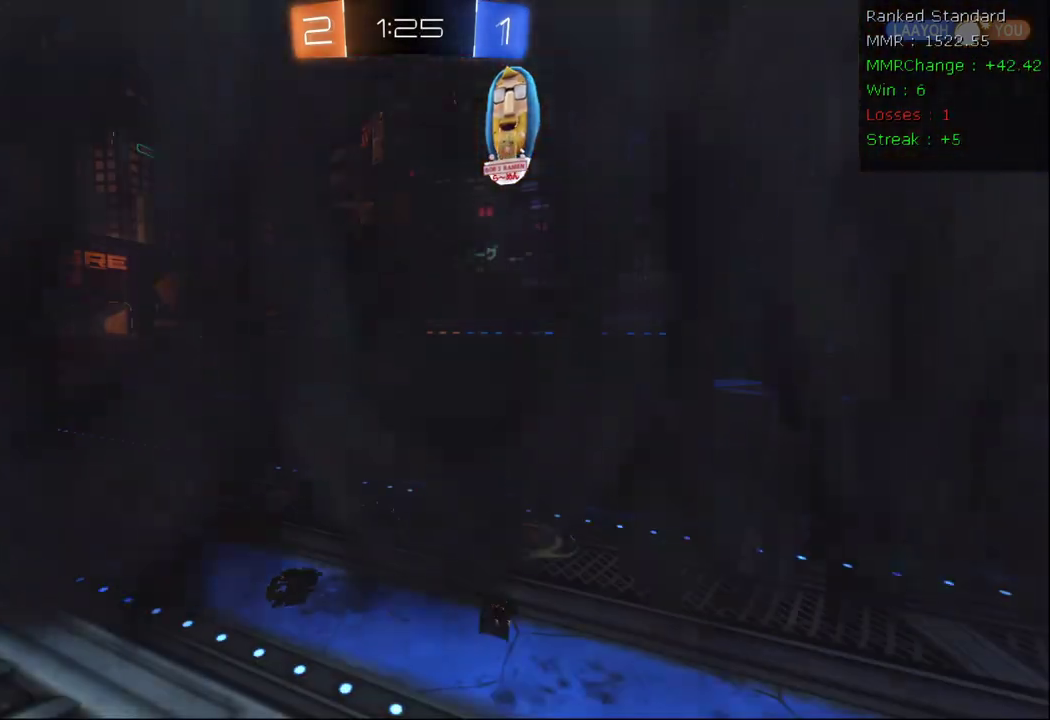
{"buttons": ["R2"], "left_stick": "center", "right_stick": "center", "events": []}